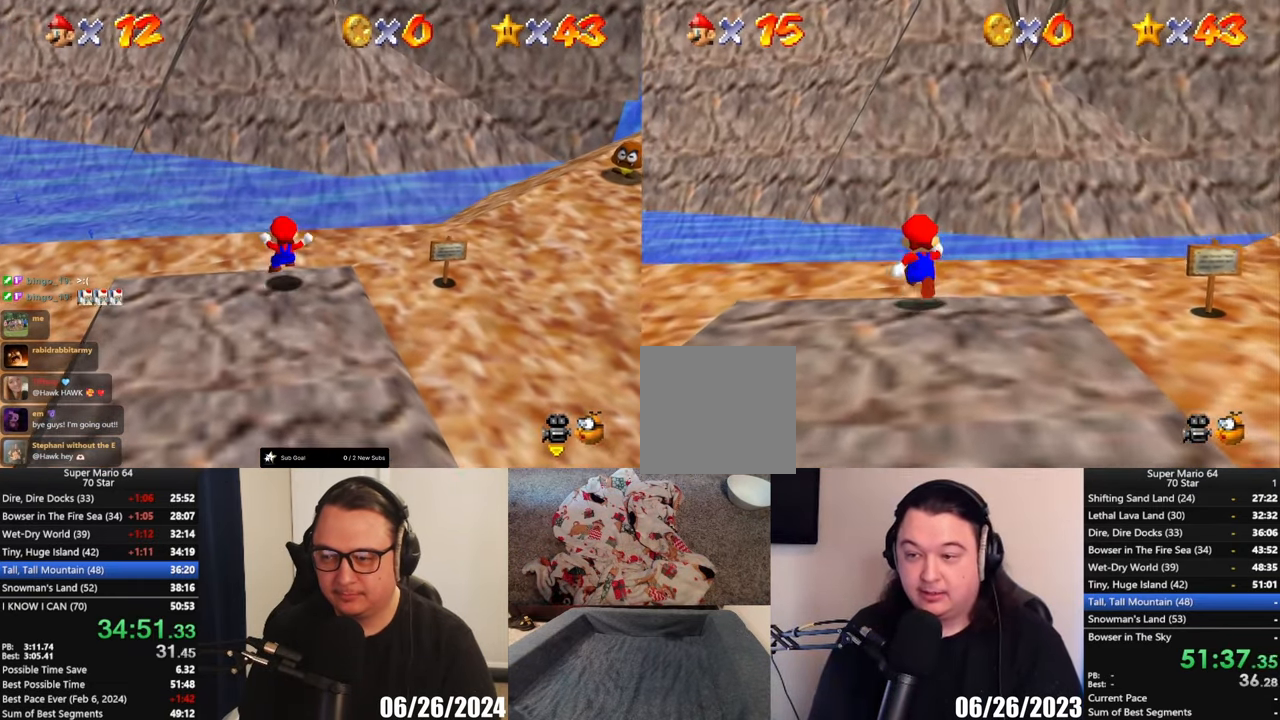
Gameplay with a controller (Xbox layout); each line is a JSON object with the inputs held at the frame after it. "button_events" lists button changes between this image and that frame as [ms after this image, input, new state], when the widget could be followed in between (sticks are given only as held states). Not read: R3 right_stick.
{"buttons": ["A", "L2"], "left_stick": "up", "button_events": [[133, "L2", "down"], [217, "A", "down"]]}
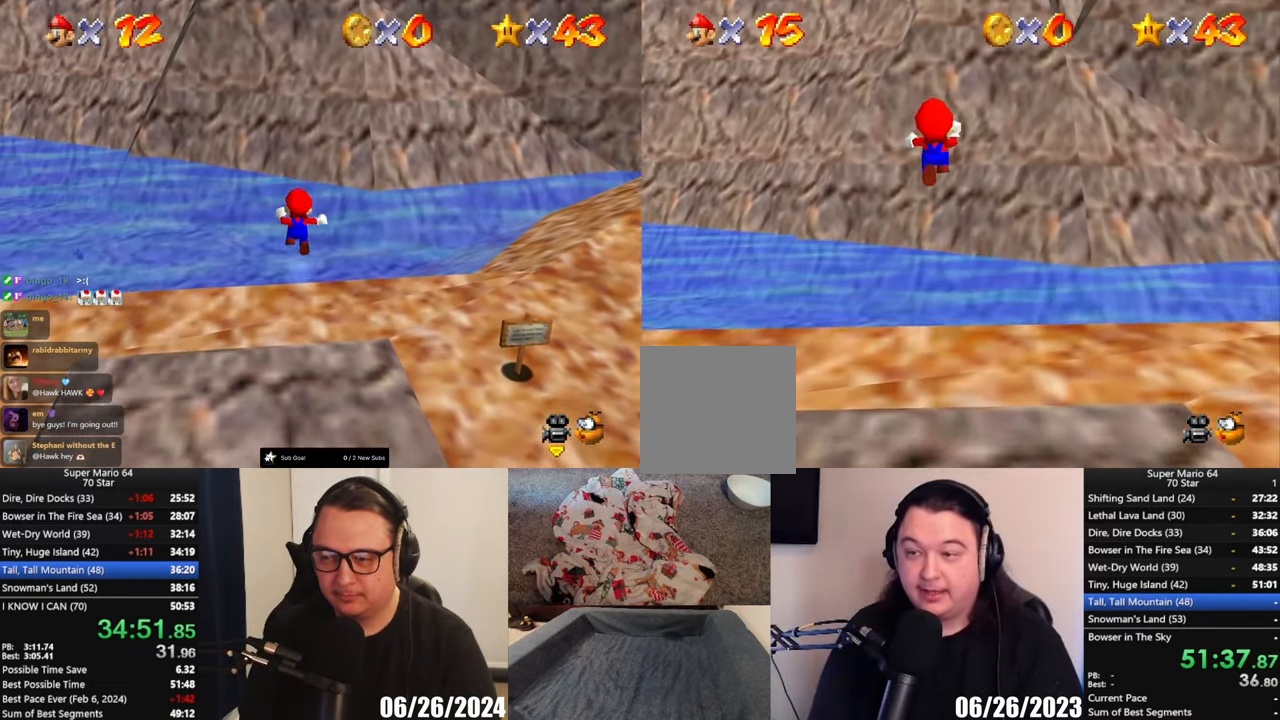
{"buttons": [], "left_stick": "up", "button_events": [[33, "L2", "up"], [83, "A", "up"]]}
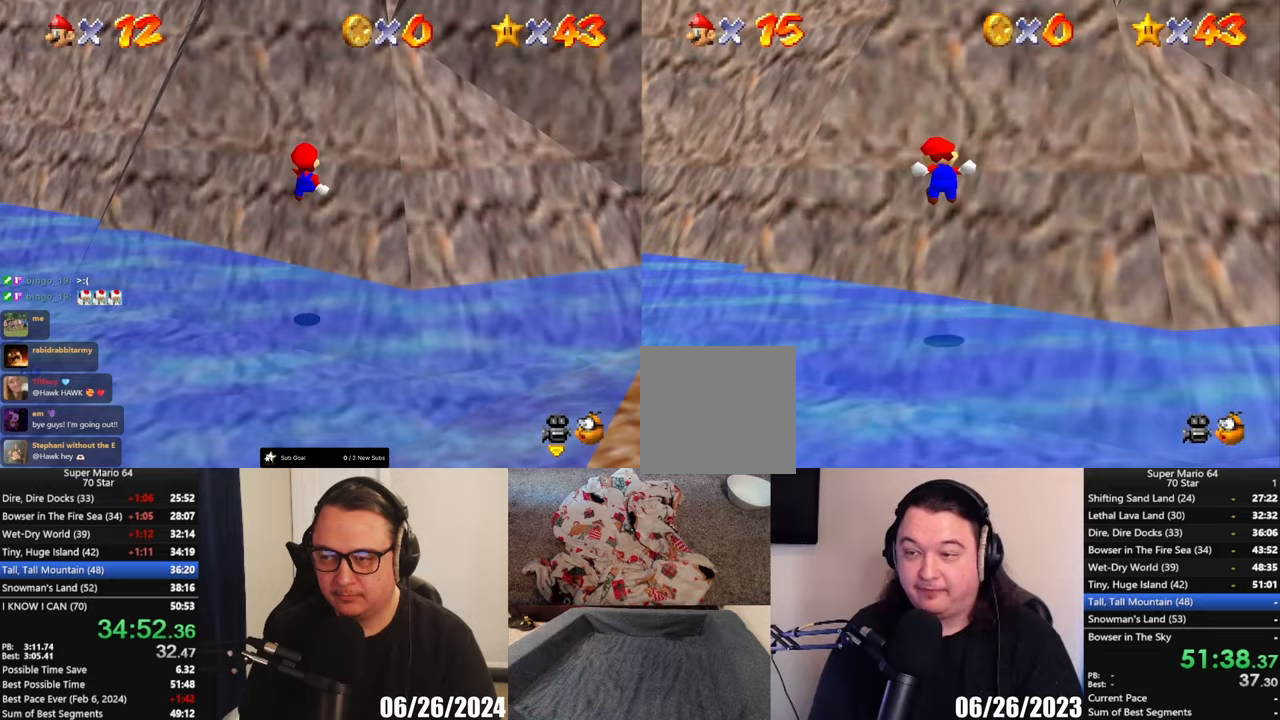
{"buttons": [], "left_stick": "up", "button_events": []}
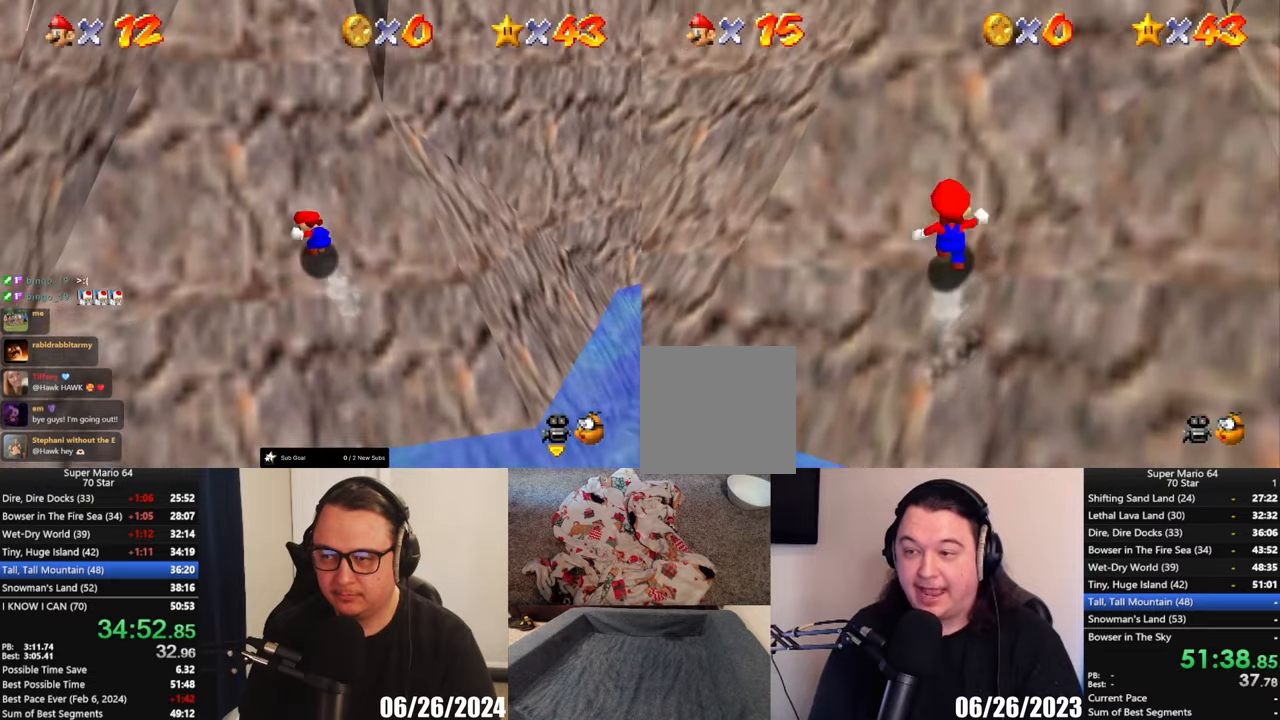
{"buttons": [], "left_stick": "right", "button_events": [[200, "X", "down"], [367, "X", "up"]]}
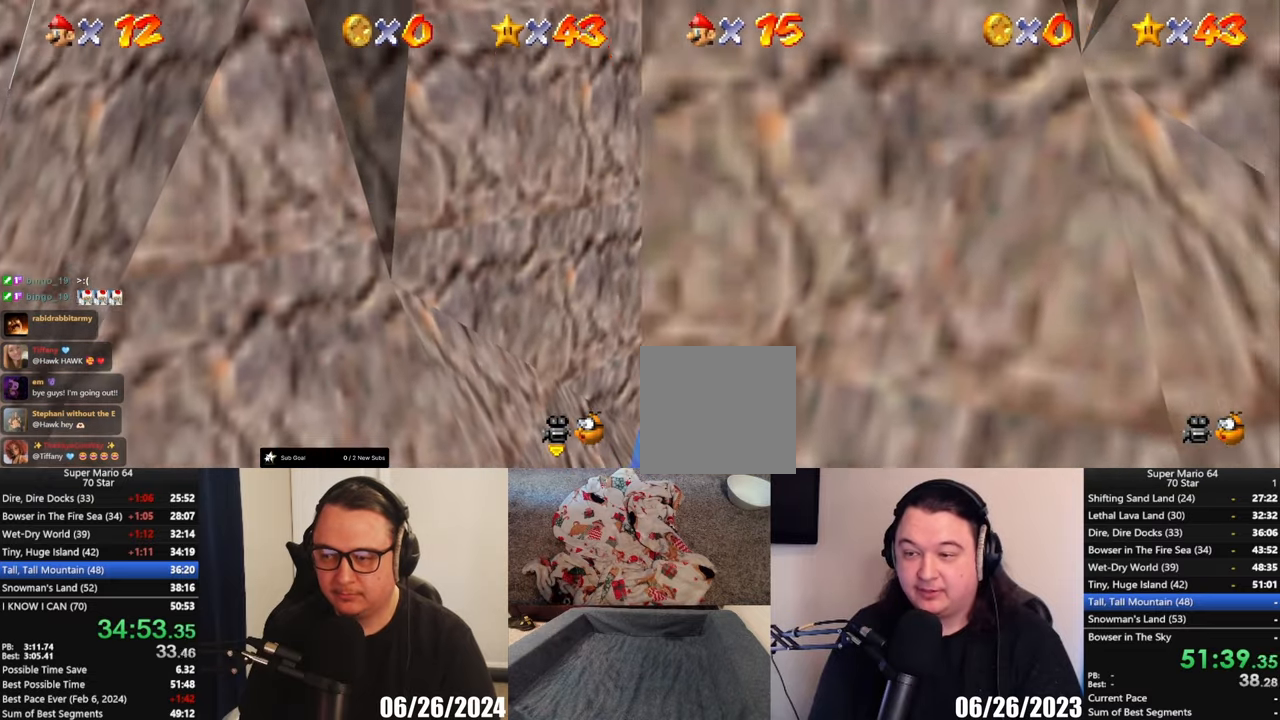
{"buttons": [], "left_stick": "center", "button_events": [[67, "Y", "down"], [183, "Y", "up"]]}
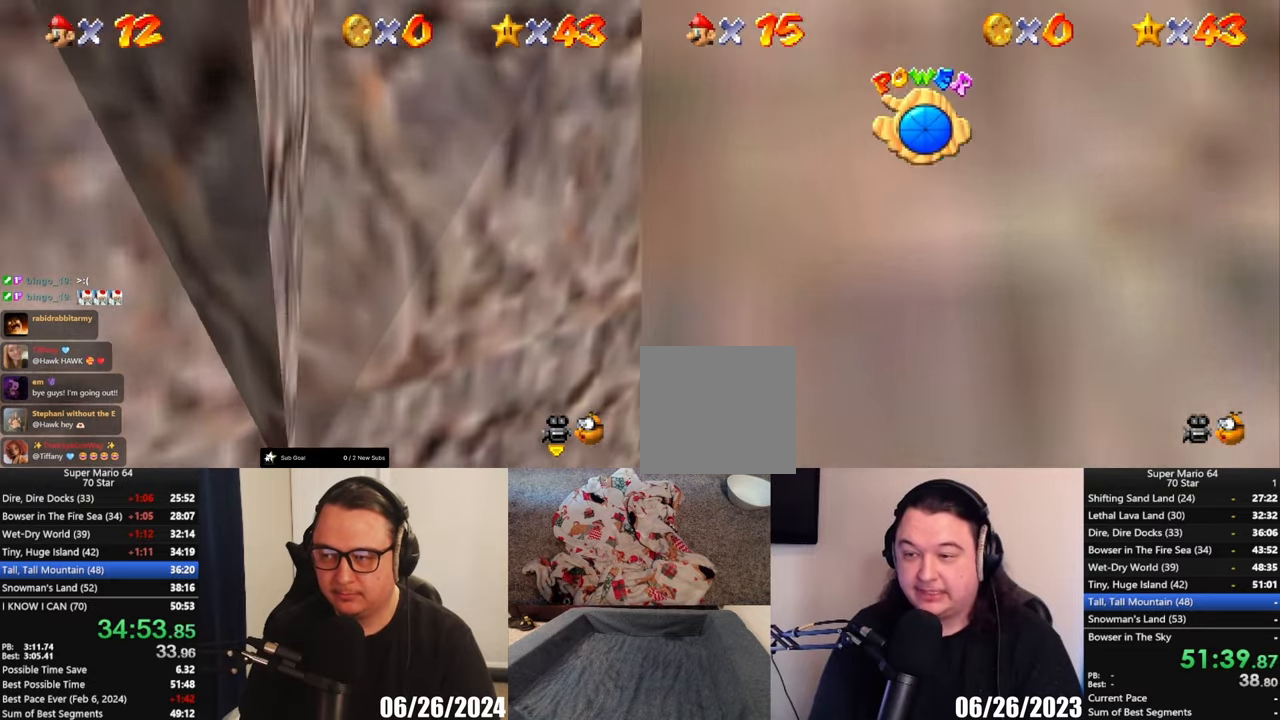
{"buttons": [], "left_stick": "down-right", "button_events": [[267, "A", "down"], [400, "A", "up"]]}
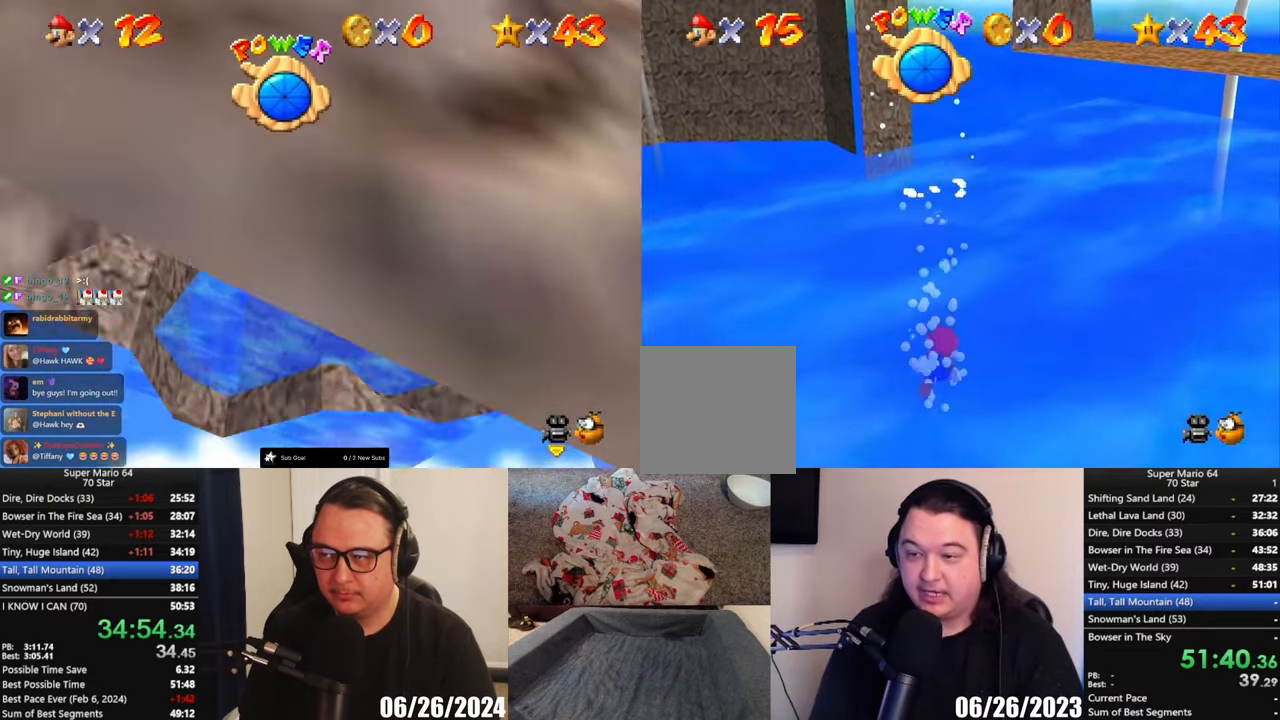
{"buttons": [], "left_stick": "down-right", "button_events": [[333, "A", "down"], [467, "A", "up"]]}
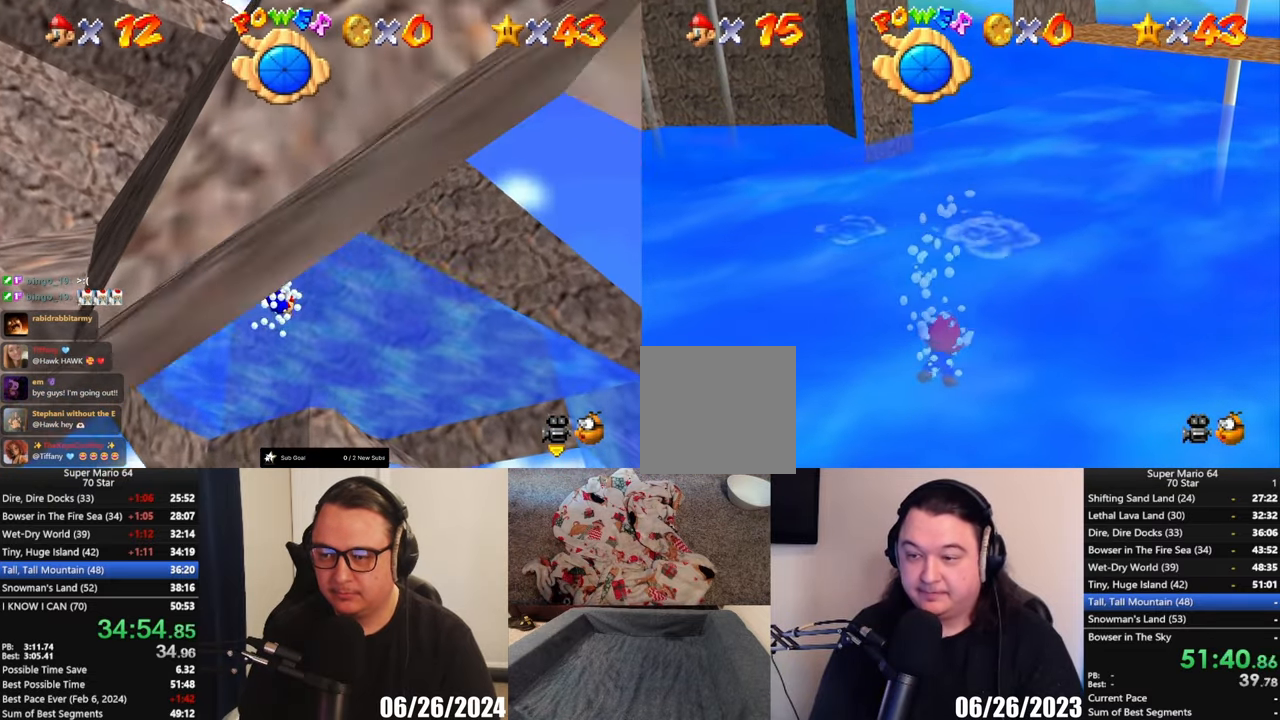
{"buttons": ["A"], "left_stick": "center", "button_events": [[433, "A", "down"]]}
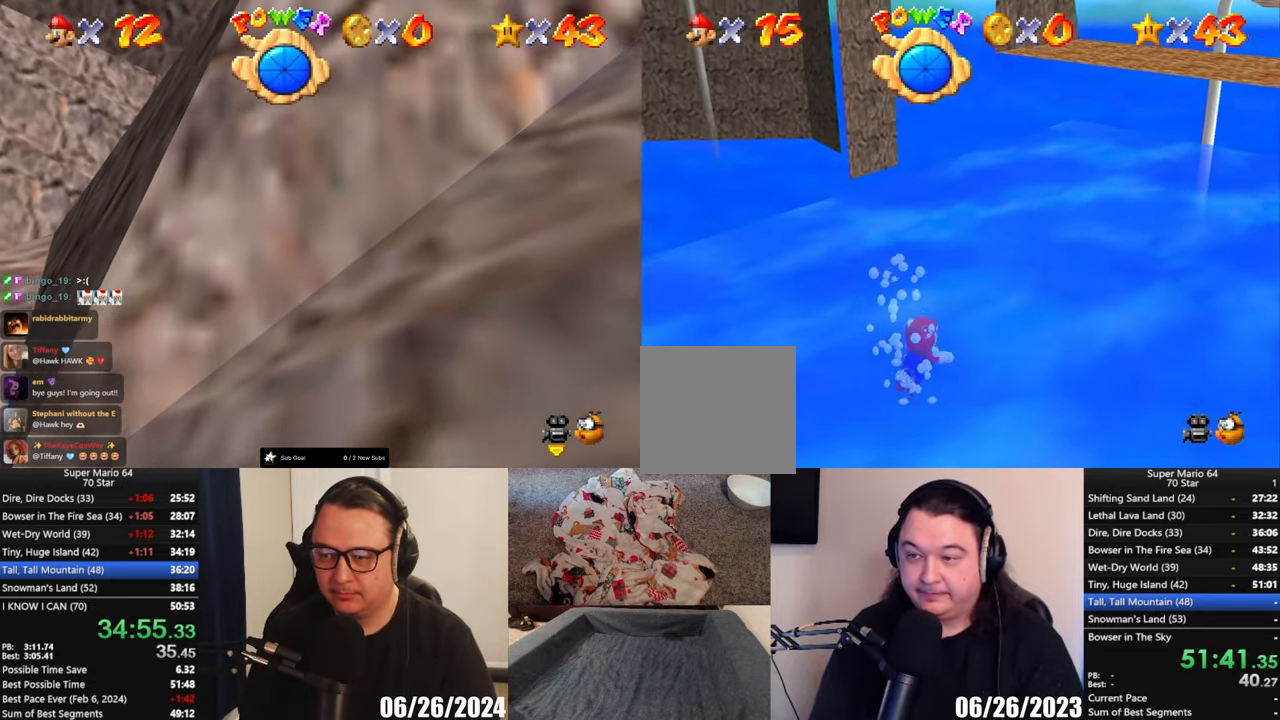
{"buttons": [], "left_stick": "center", "button_events": [[183, "A", "up"]]}
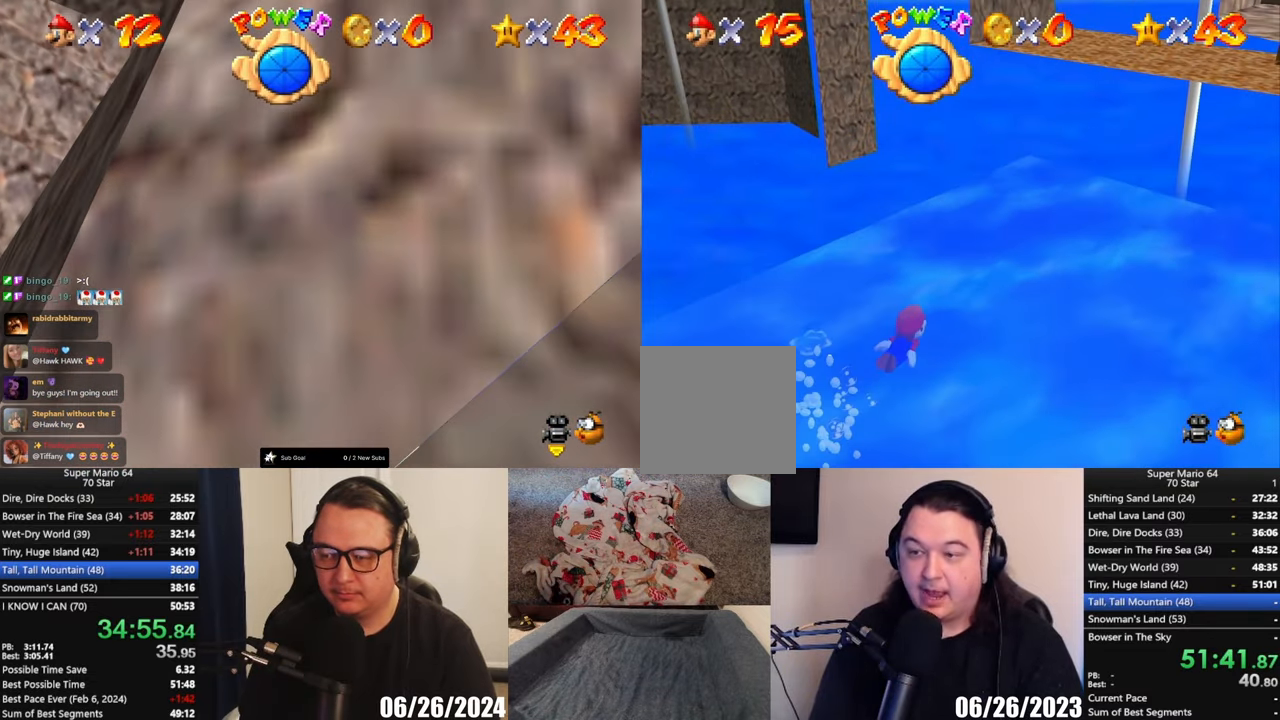
{"buttons": [], "left_stick": "down", "button_events": [[117, "A", "down"], [200, "A", "up"]]}
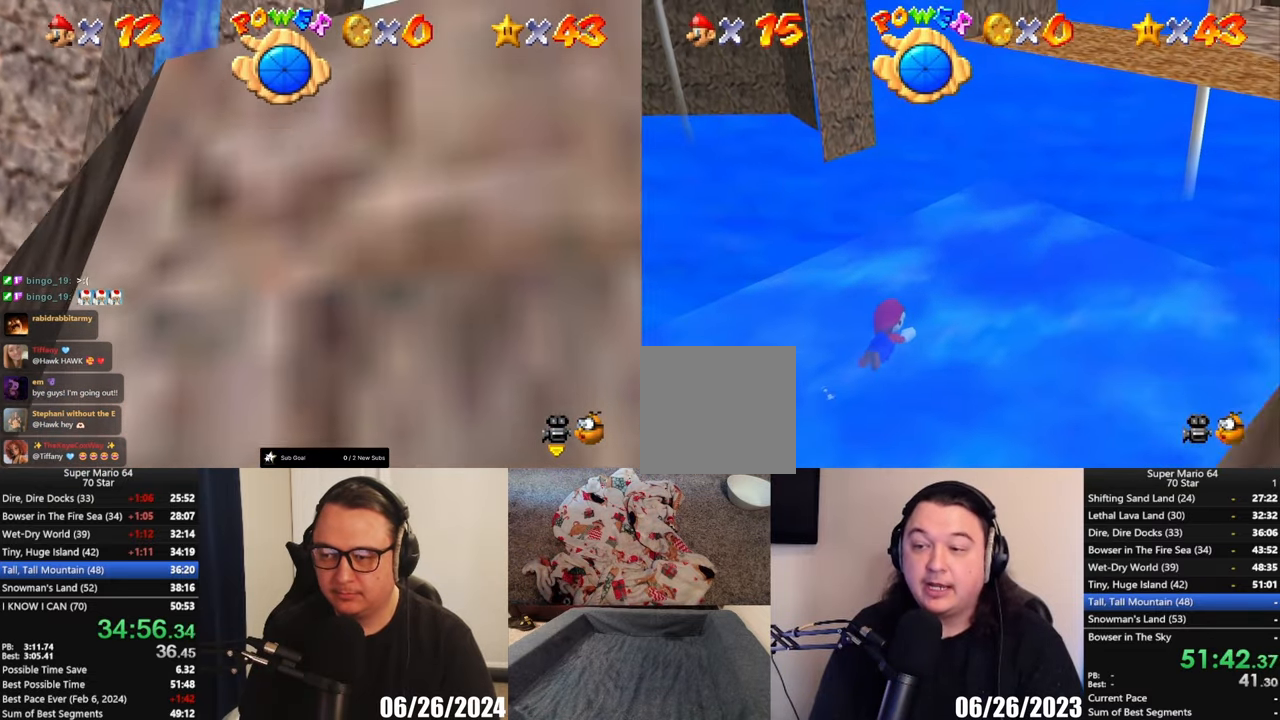
{"buttons": [], "left_stick": "down", "button_events": [[133, "A", "down"], [267, "A", "up"]]}
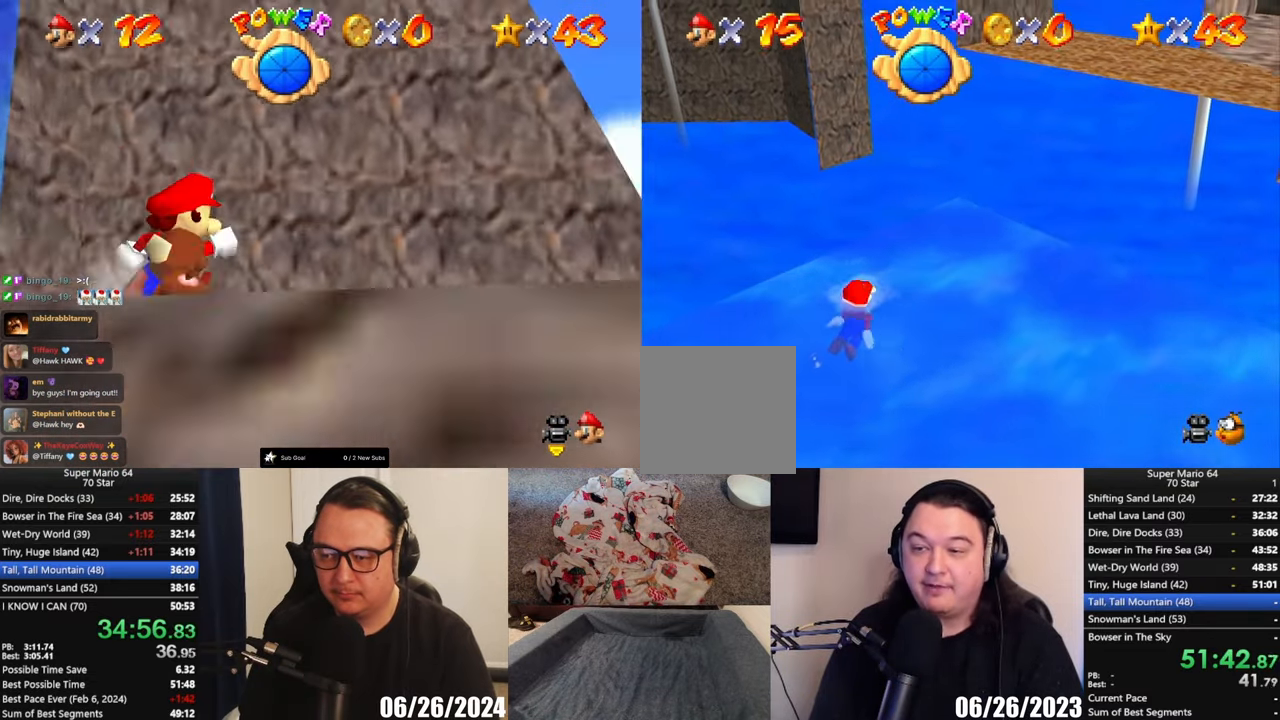
{"buttons": [], "left_stick": "left", "button_events": []}
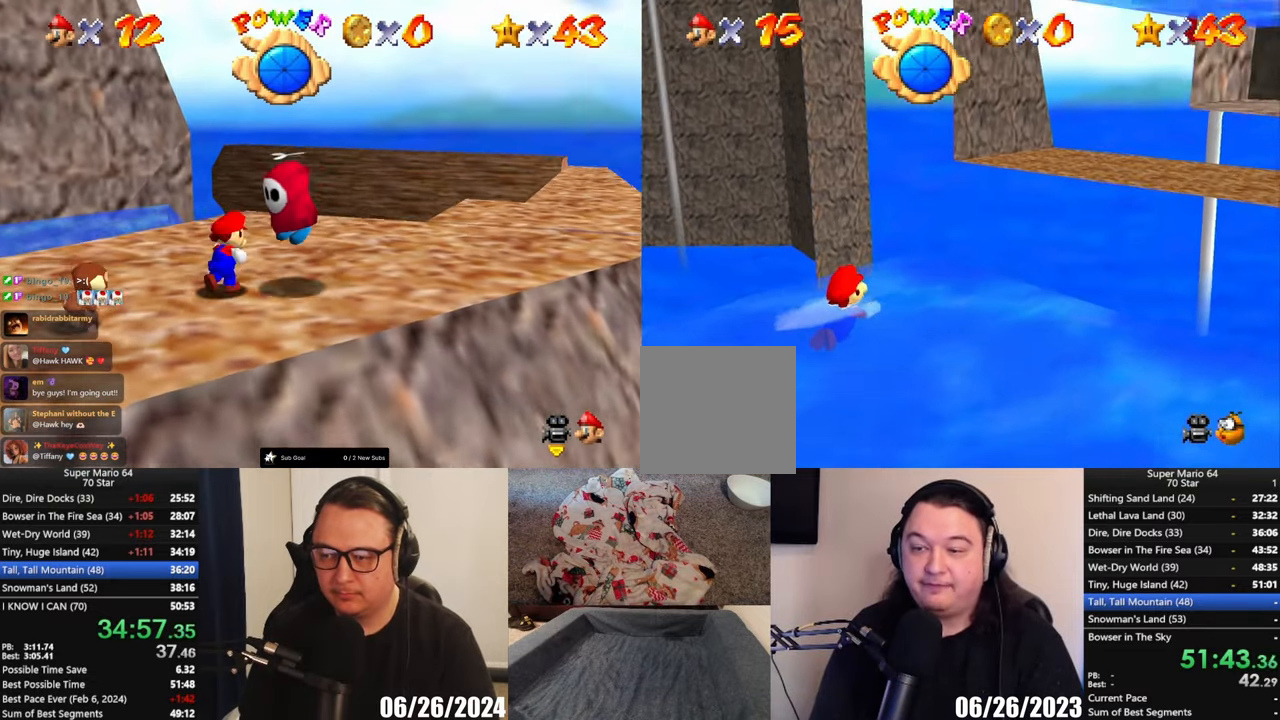
{"buttons": [], "left_stick": "left", "button_events": [[267, "A", "down"], [400, "A", "up"]]}
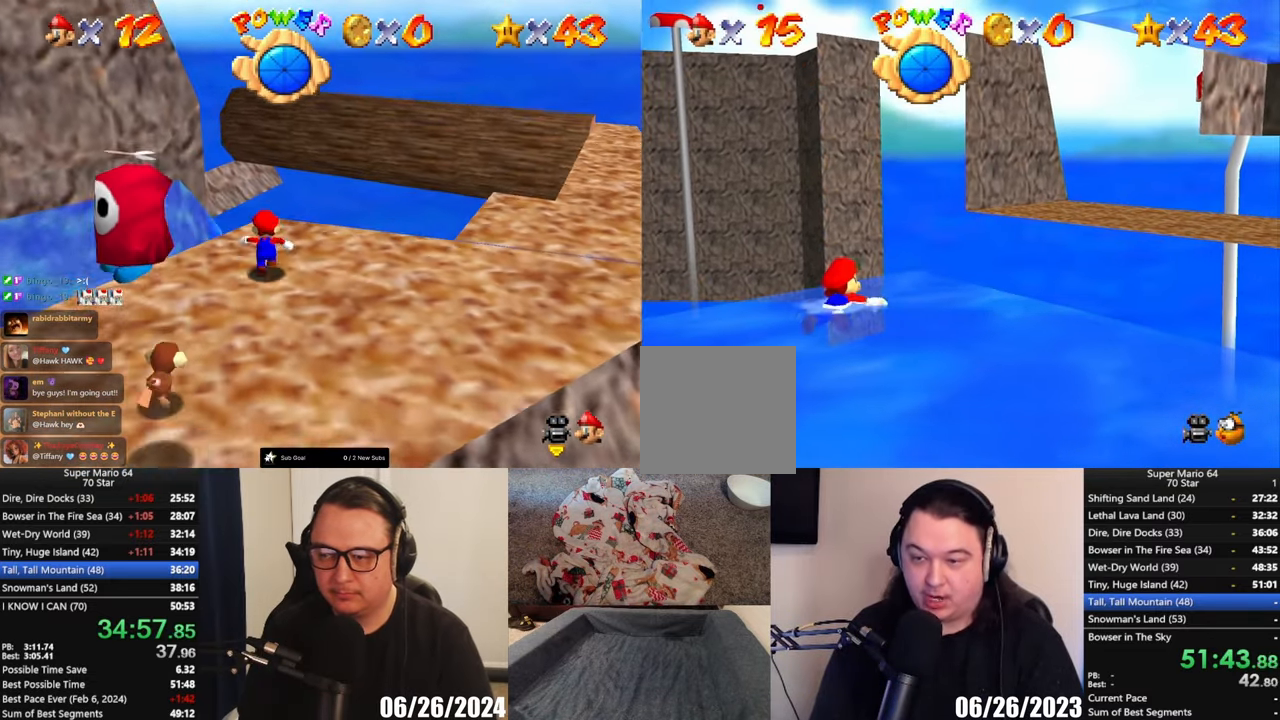
{"buttons": [], "left_stick": "left", "button_events": []}
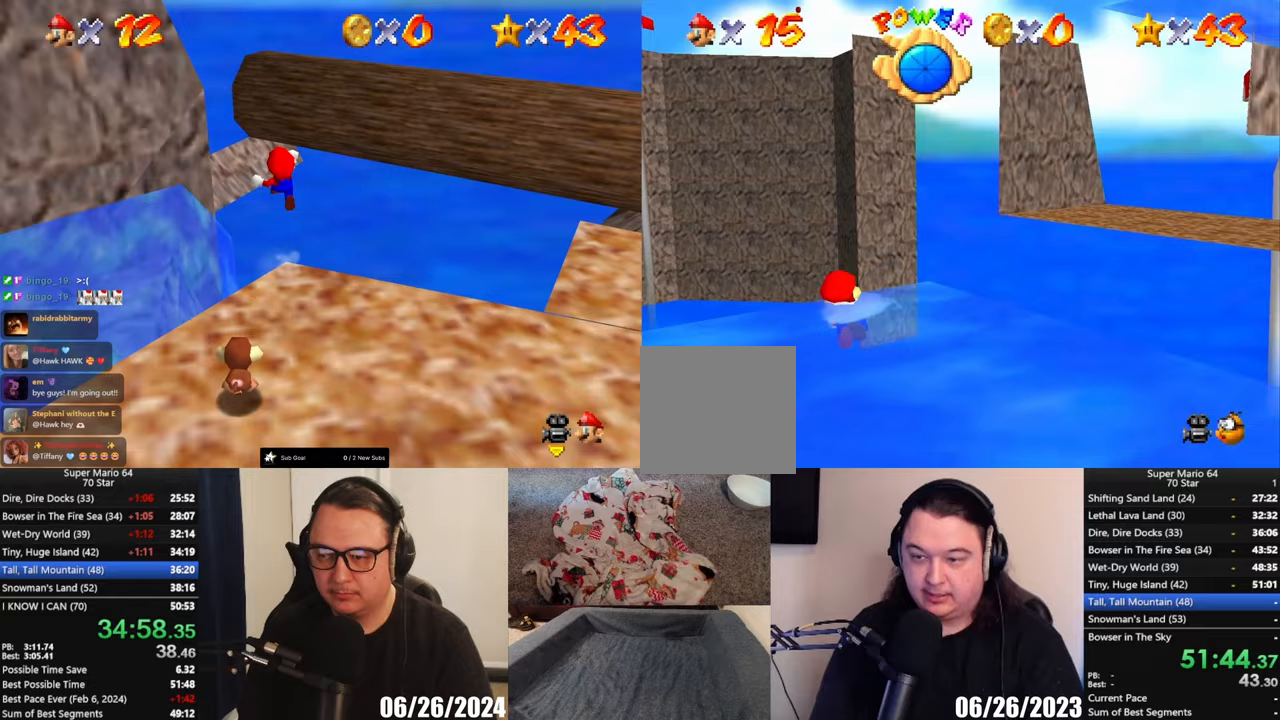
{"buttons": ["A"], "left_stick": "down", "button_events": [[300, "A", "down"]]}
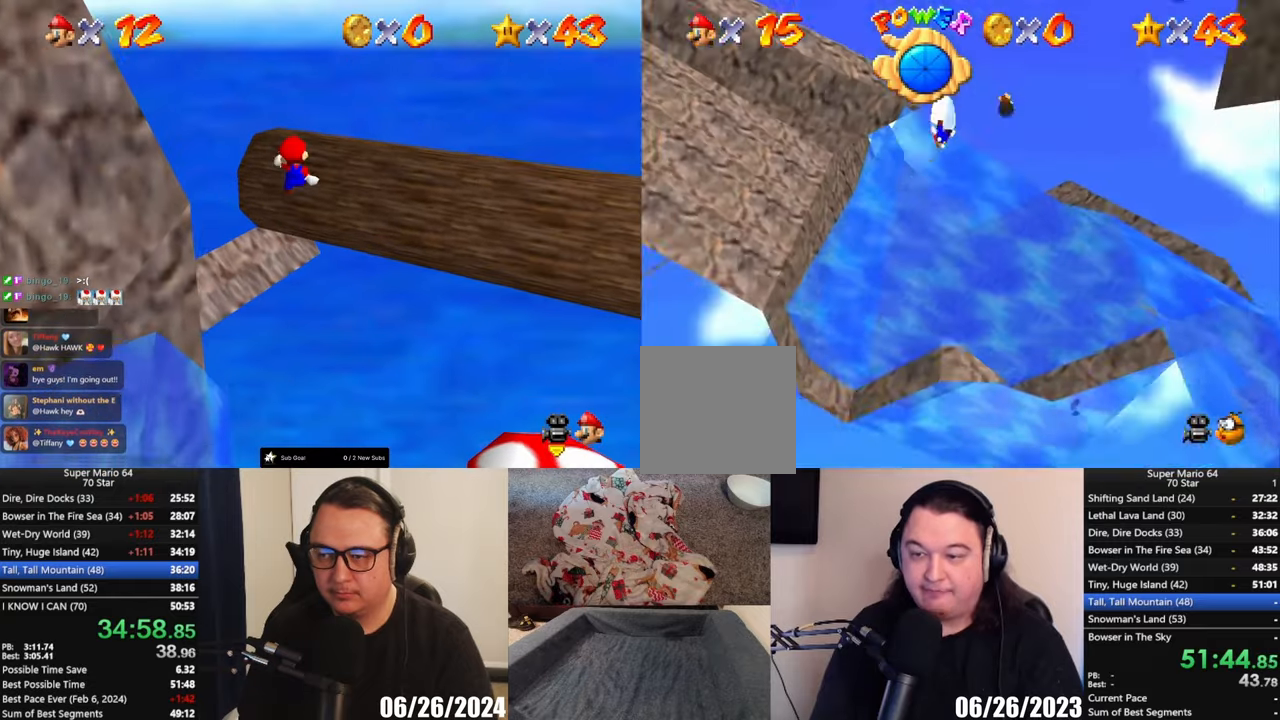
{"buttons": ["A"], "left_stick": "down", "button_events": [[200, "A", "up"], [500, "A", "down"]]}
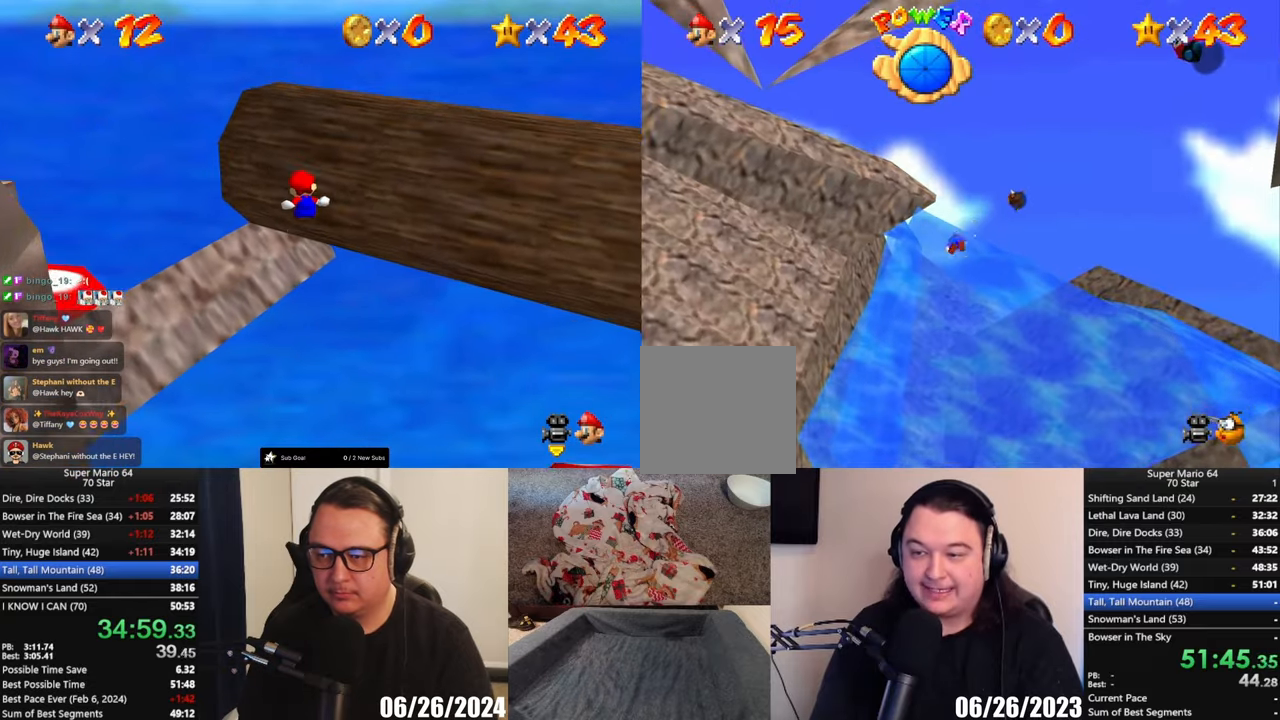
{"buttons": [], "left_stick": "center", "button_events": [[300, "A", "up"], [367, "R2", "down"], [433, "R2", "up"]]}
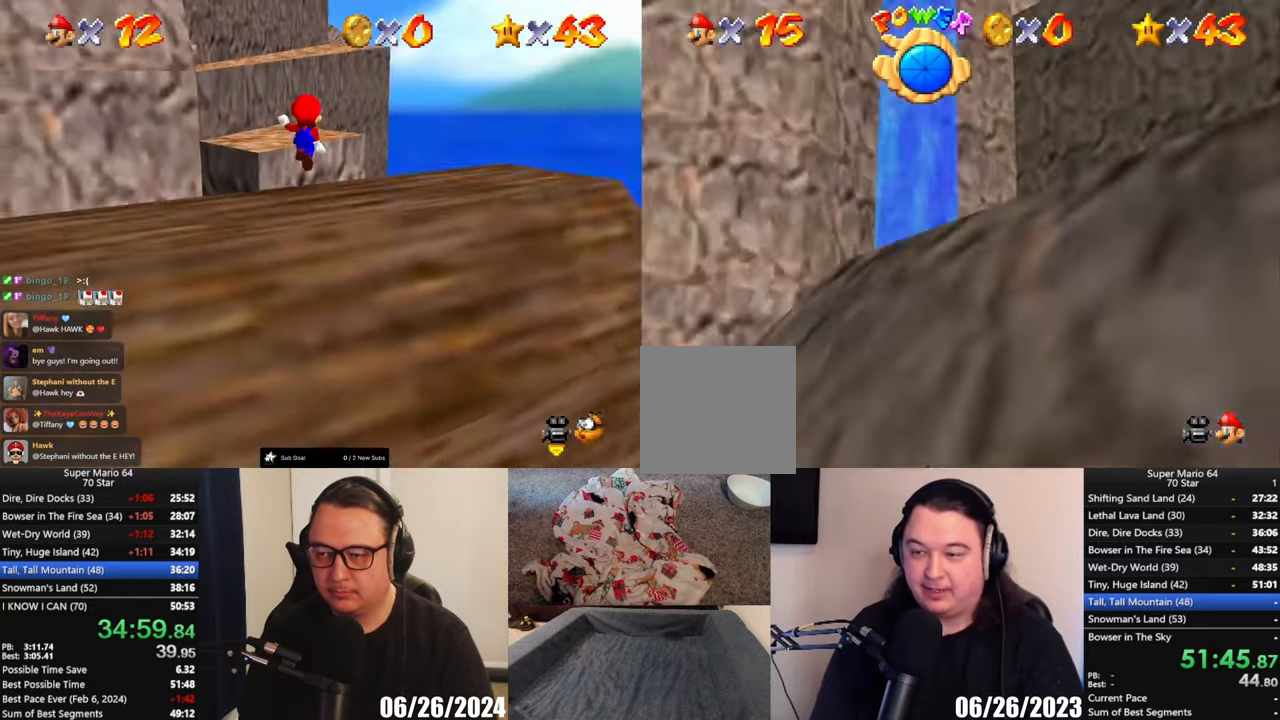
{"buttons": [], "left_stick": "down-right", "button_events": [[33, "R2", "down"], [117, "R2", "up"], [200, "Y", "down"], [300, "Y", "up"]]}
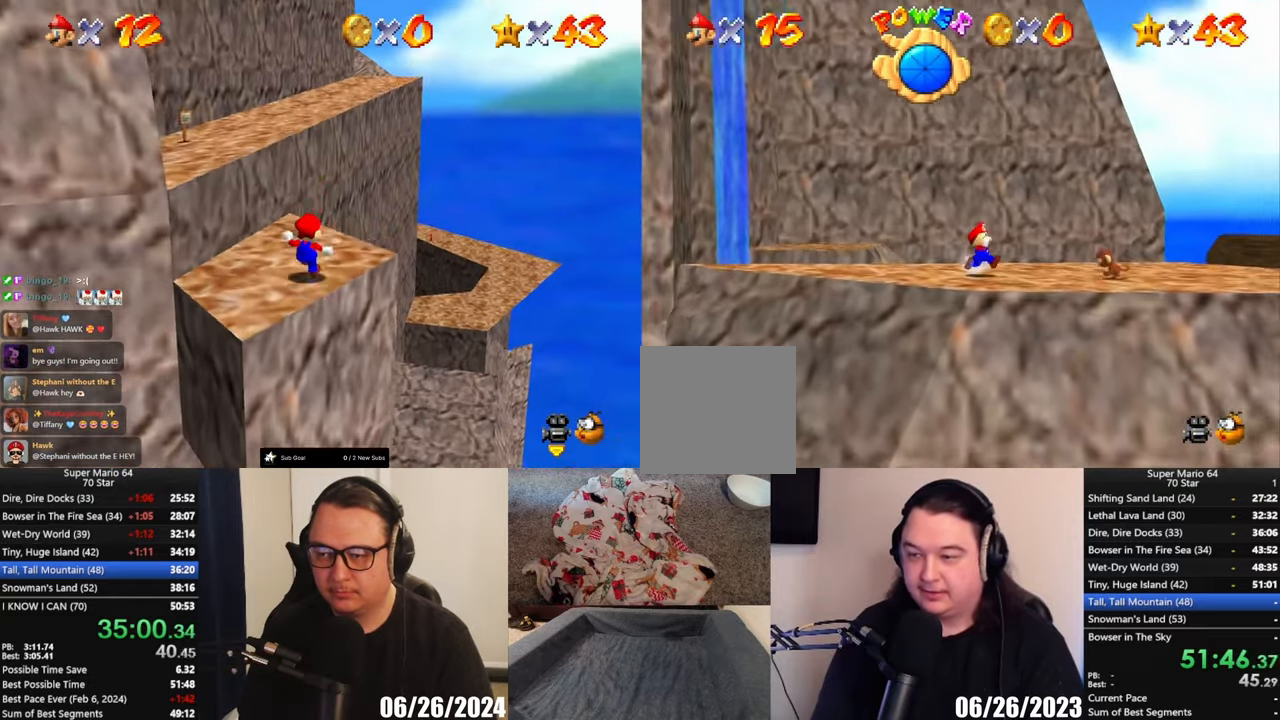
{"buttons": ["L2"], "left_stick": "right", "button_events": [[133, "L1", "down"], [267, "L1", "up"], [467, "L2", "down"]]}
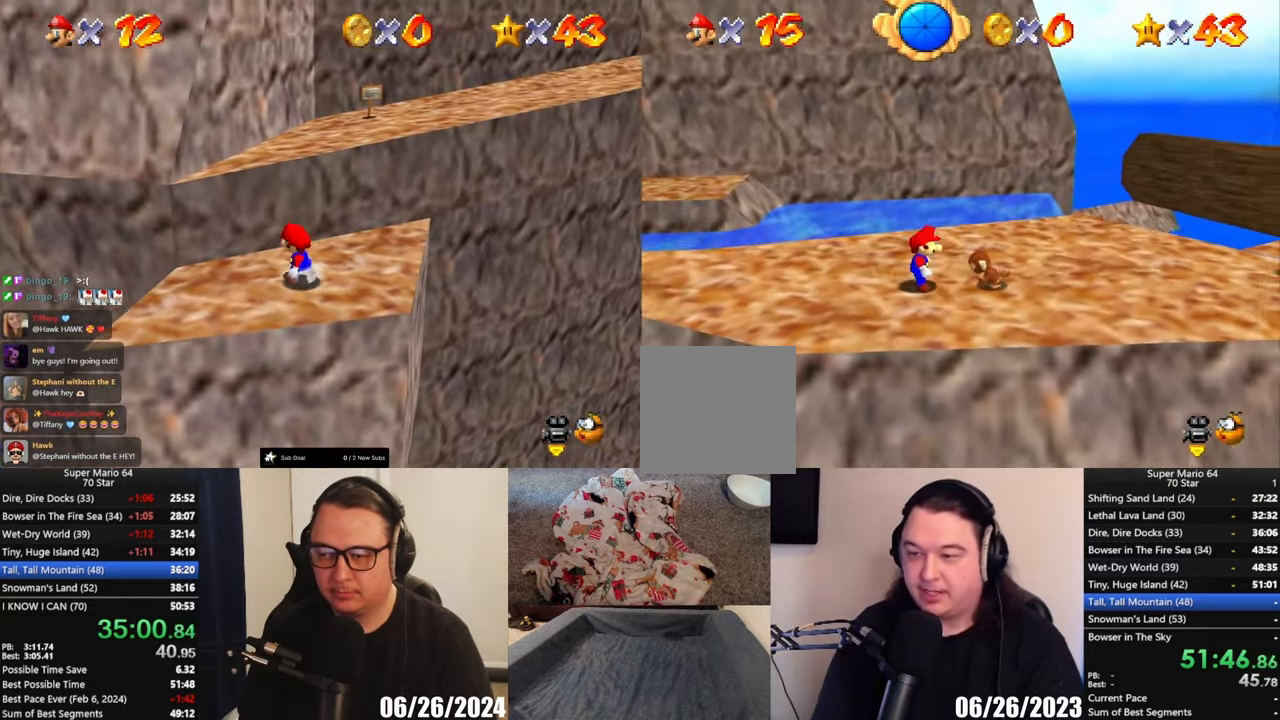
{"buttons": ["L2"], "left_stick": "up-right", "button_events": [[33, "A", "down"], [233, "A", "up"]]}
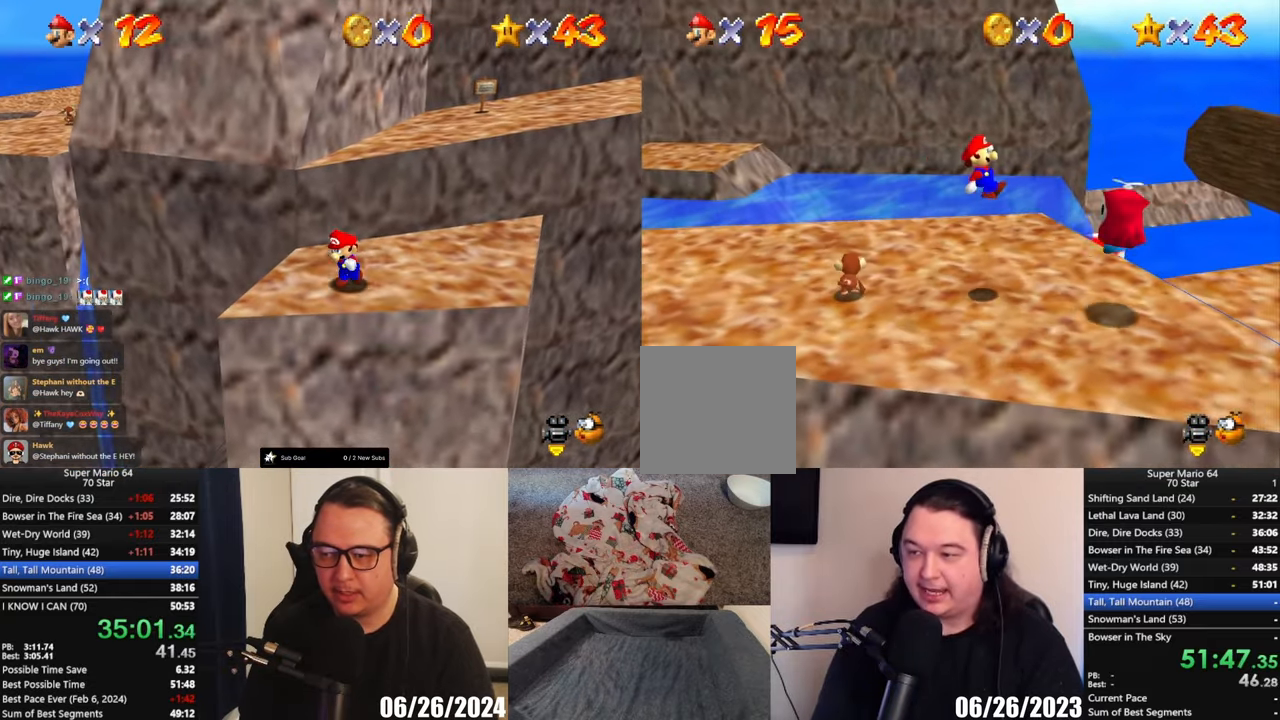
{"buttons": ["L2"], "left_stick": "down", "button_events": []}
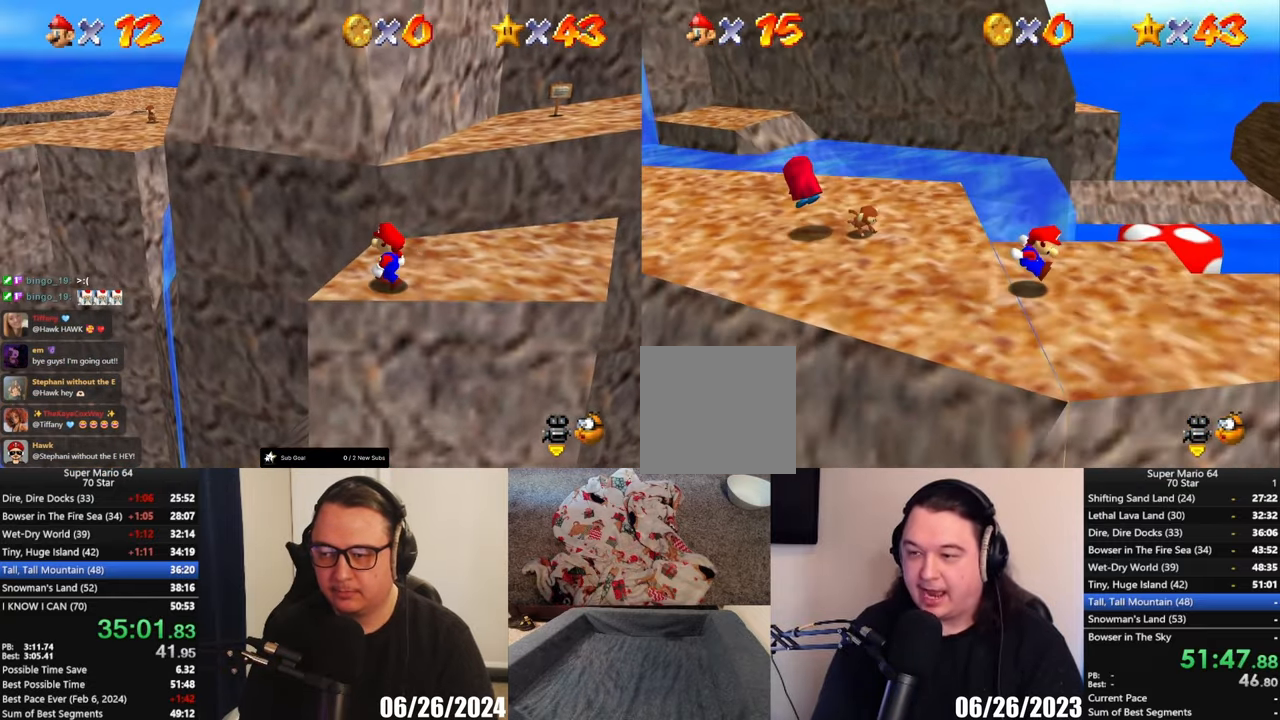
{"buttons": [], "left_stick": "right", "button_events": [[133, "L2", "up"]]}
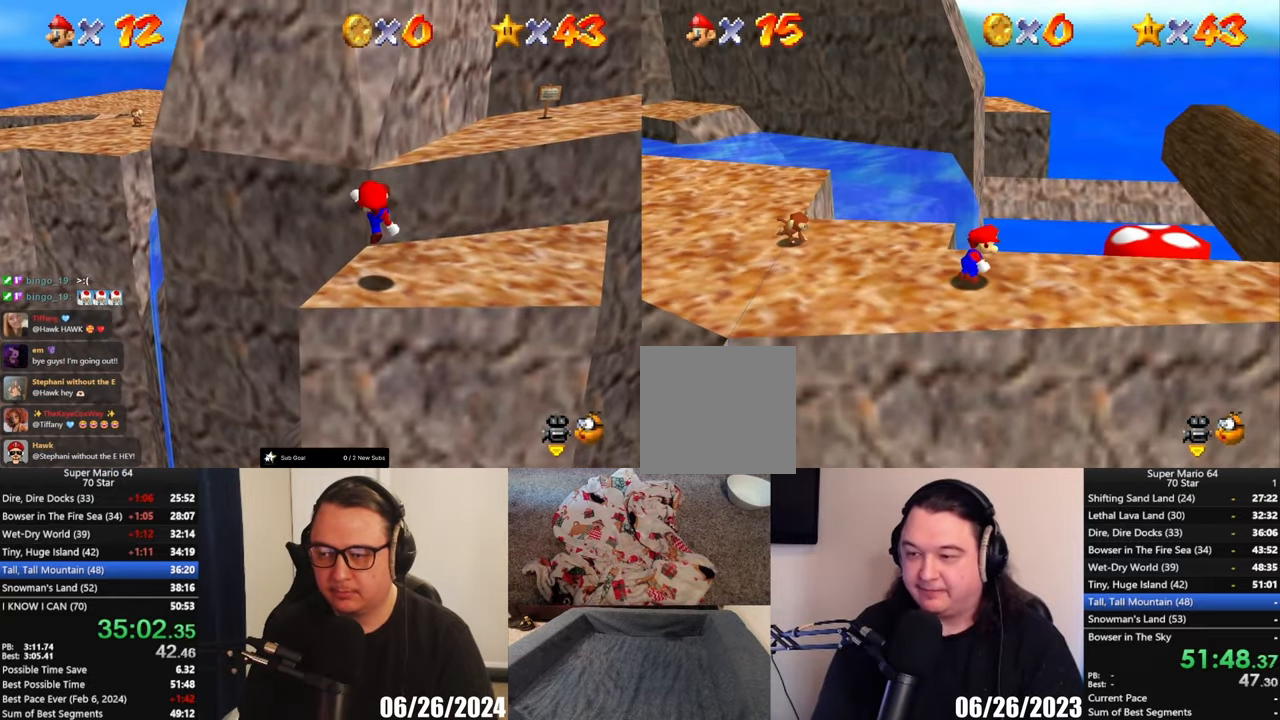
{"buttons": [], "left_stick": "right", "button_events": []}
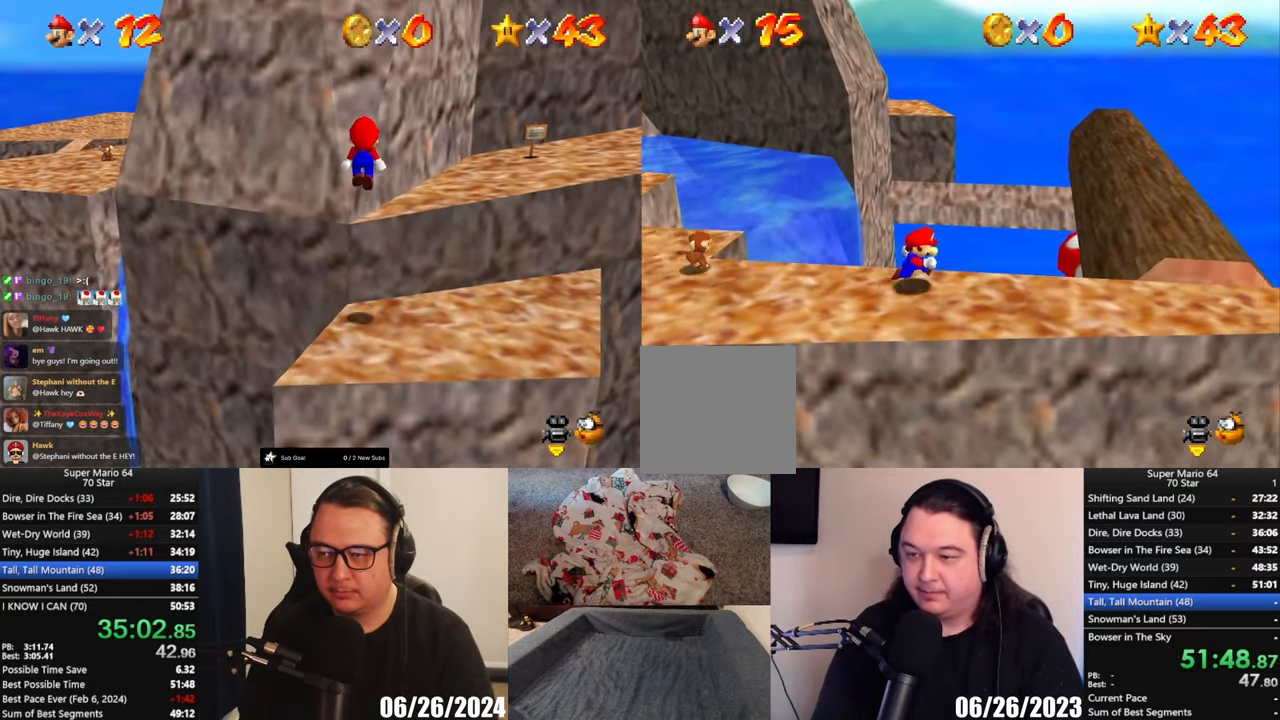
{"buttons": [], "left_stick": "center", "button_events": []}
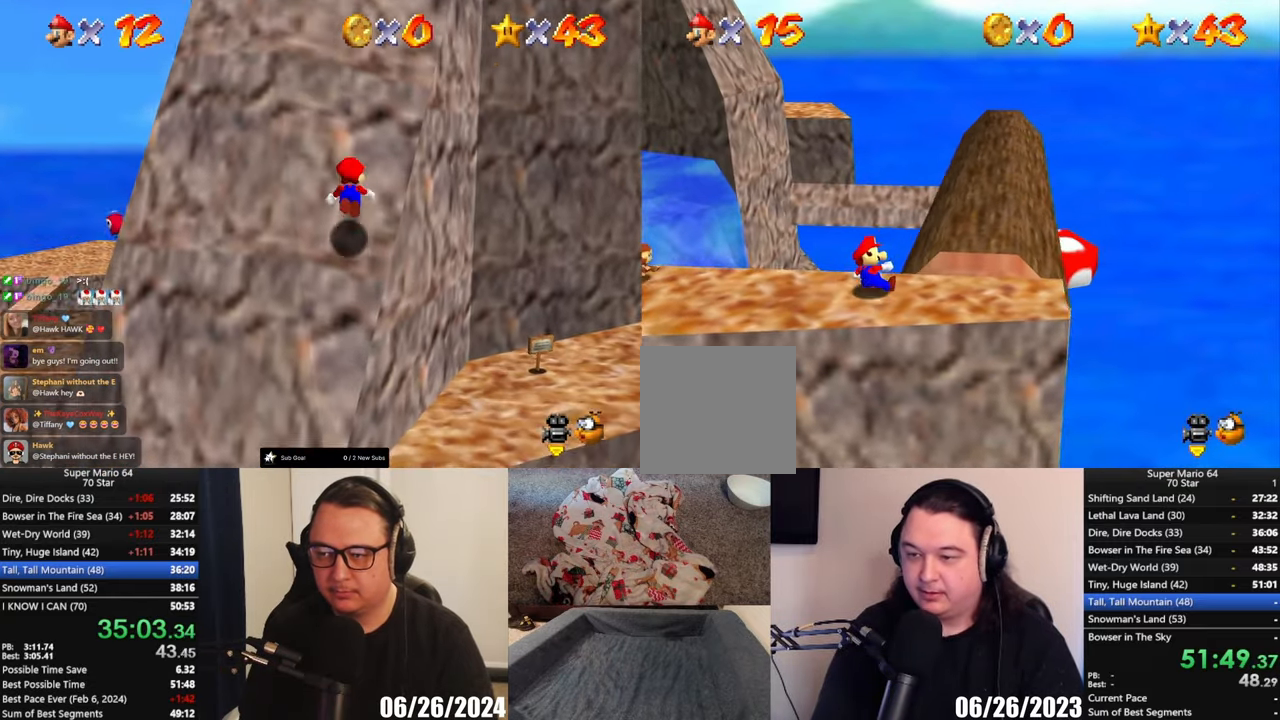
{"buttons": [], "left_stick": "center", "button_events": []}
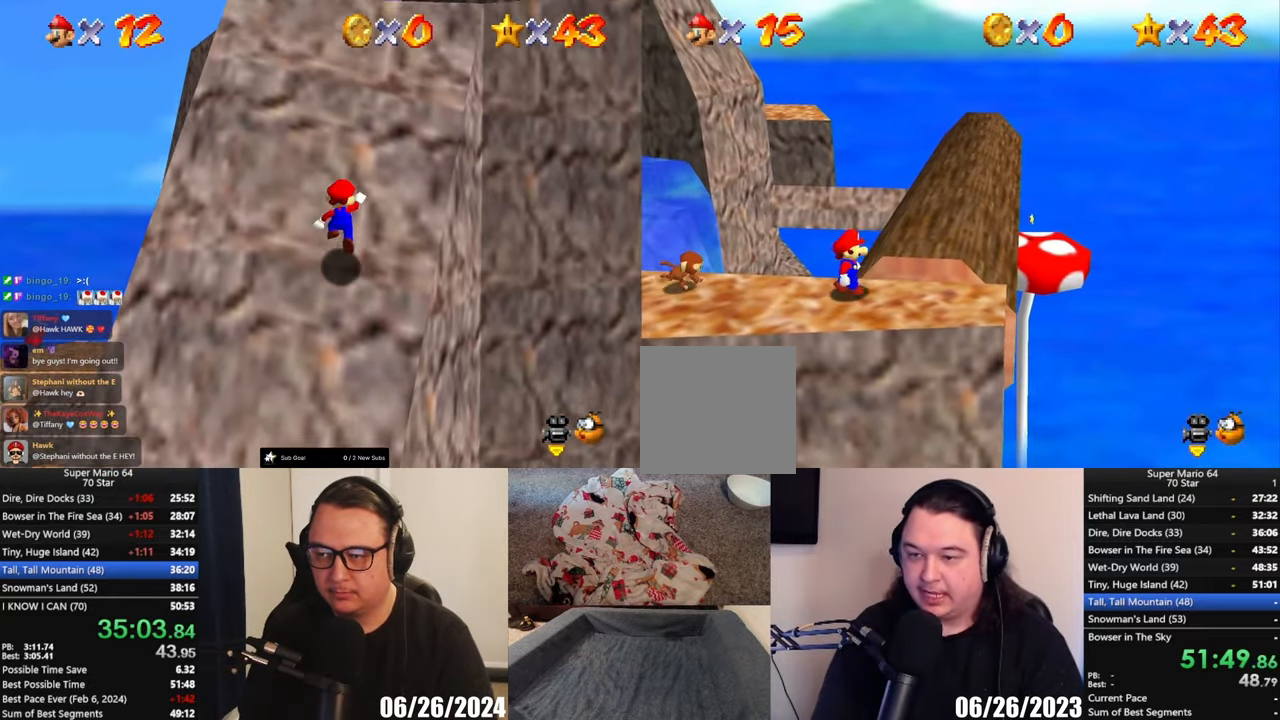
{"buttons": [], "left_stick": "up-right", "button_events": [[200, "A", "down"], [467, "A", "up"]]}
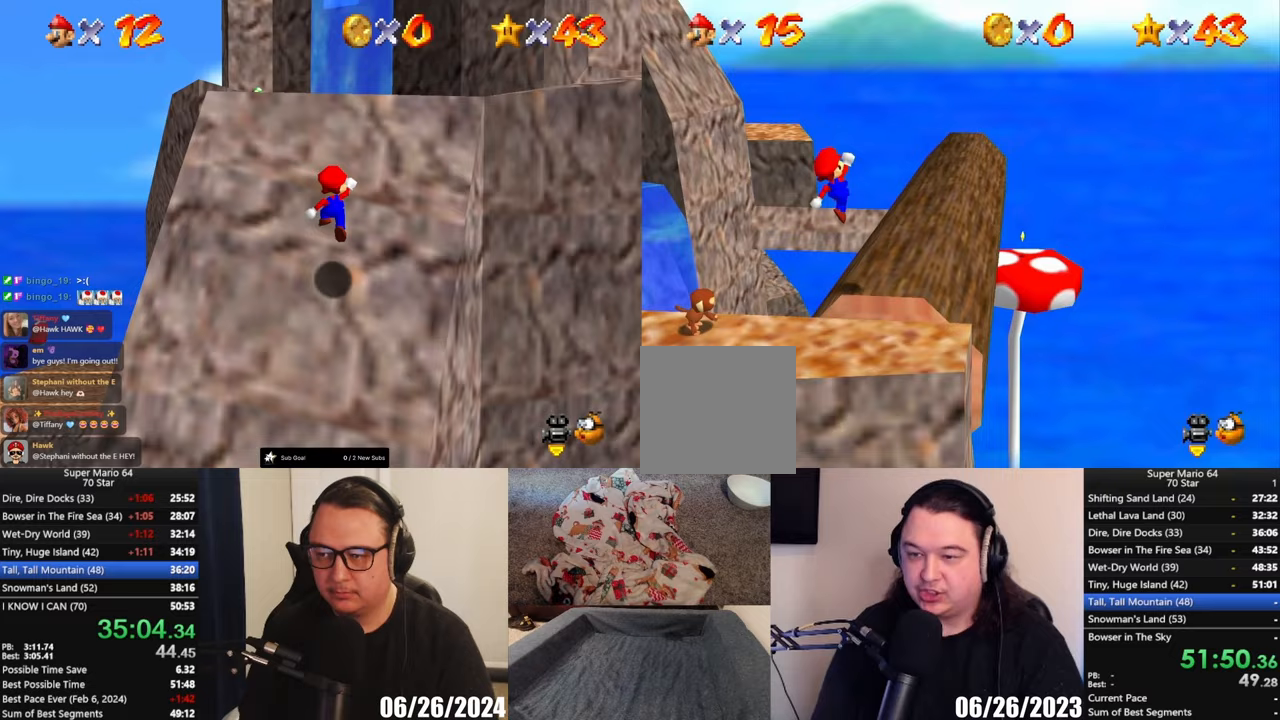
{"buttons": [], "left_stick": "up-right", "button_events": []}
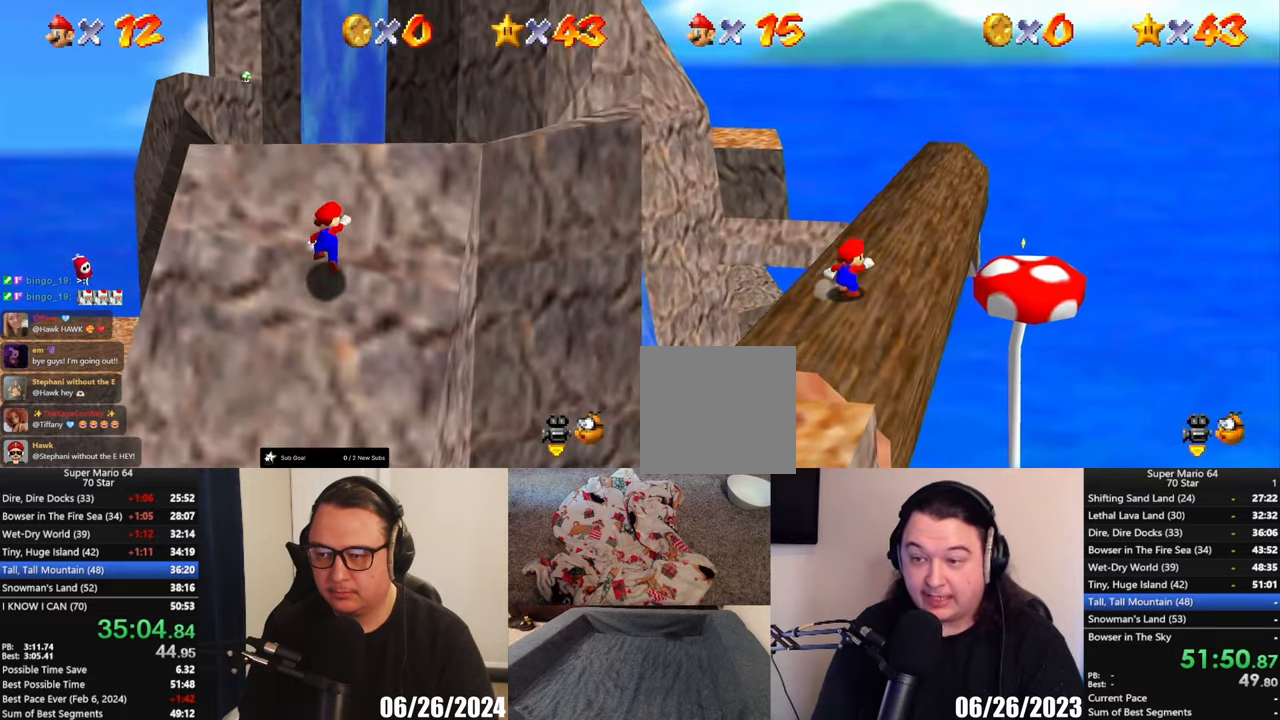
{"buttons": [], "left_stick": "up-right", "button_events": []}
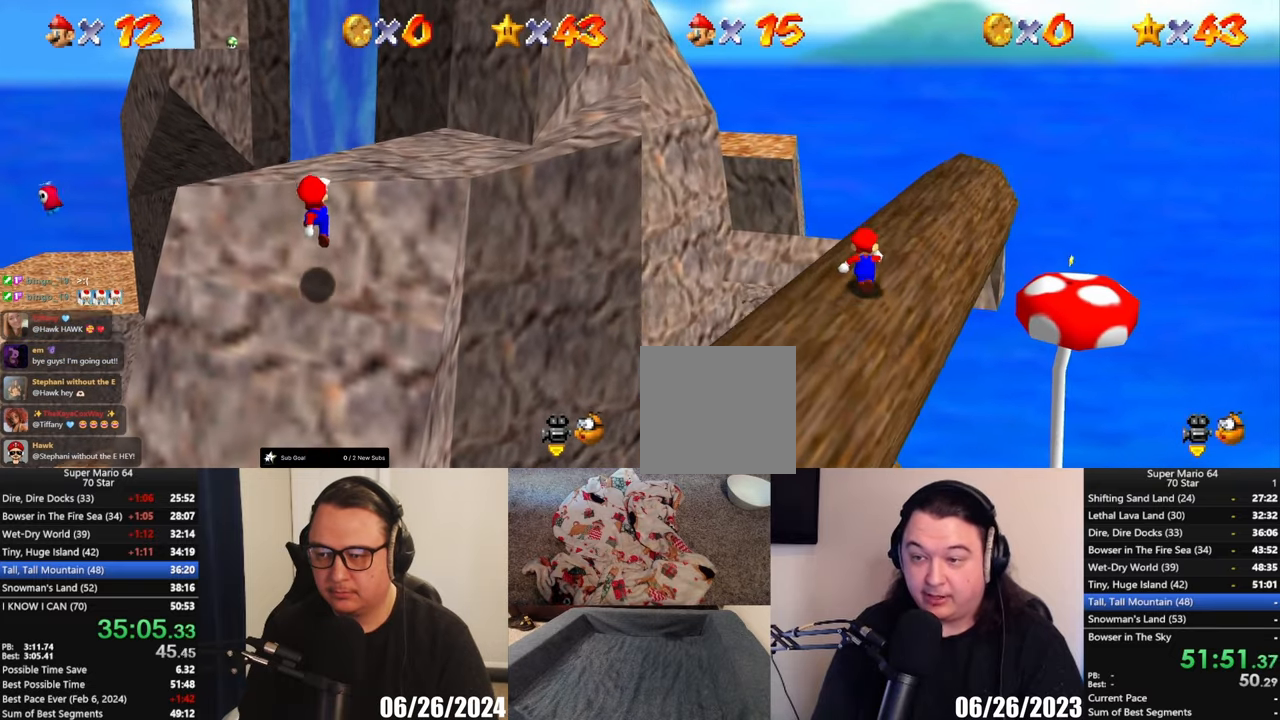
{"buttons": [], "left_stick": "up", "button_events": []}